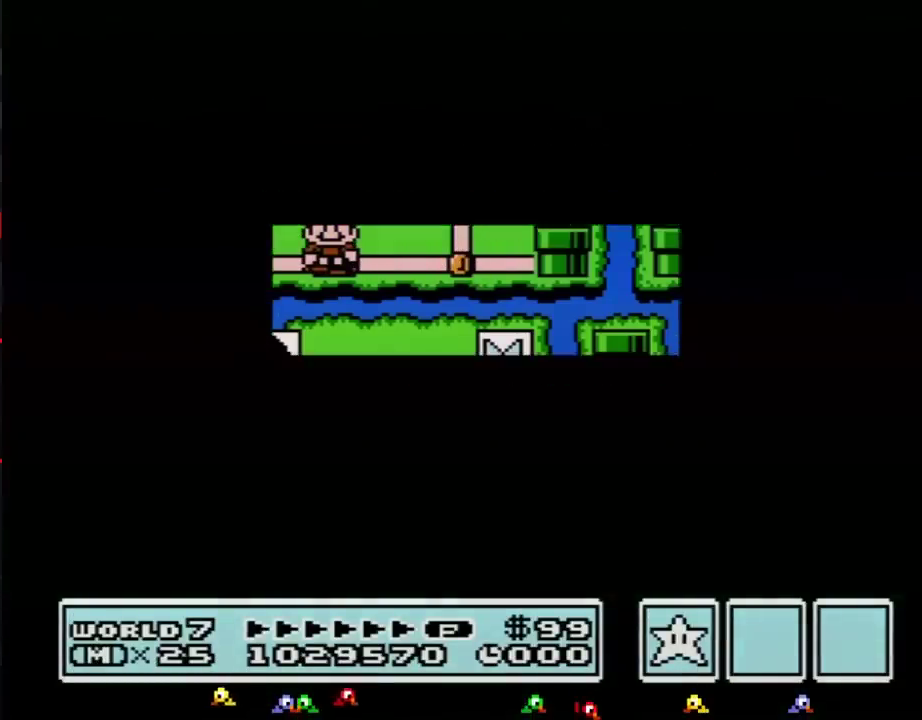
Gameplay with a controller (Nintendo layout); each line is a JSON object with the inputs held at the frame after it. "events" lists button and stick changes between this image and that frame as [ms after this image, input, new state], when the widget could be followed in between. Not read: L3 R3.
{"buttons": ["B", "DPAD_RIGHT"], "events": [[383, "DPAD_LEFT", "down"], [500, "B", "down"], [500, "DPAD_LEFT", "up"], [500, "DPAD_RIGHT", "down"]]}
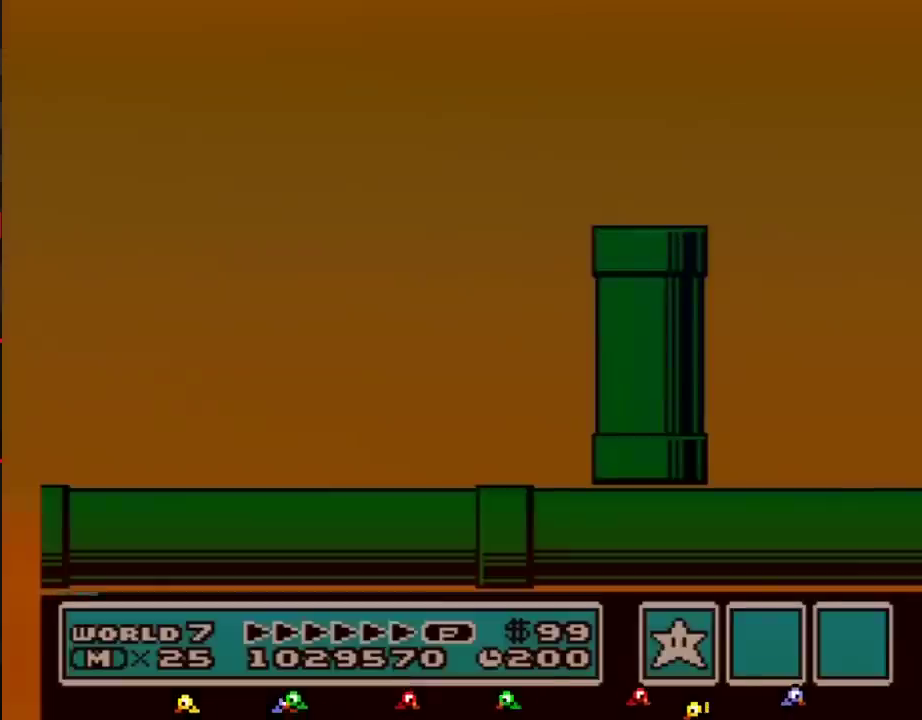
{"buttons": ["B", "DPAD_RIGHT"], "events": []}
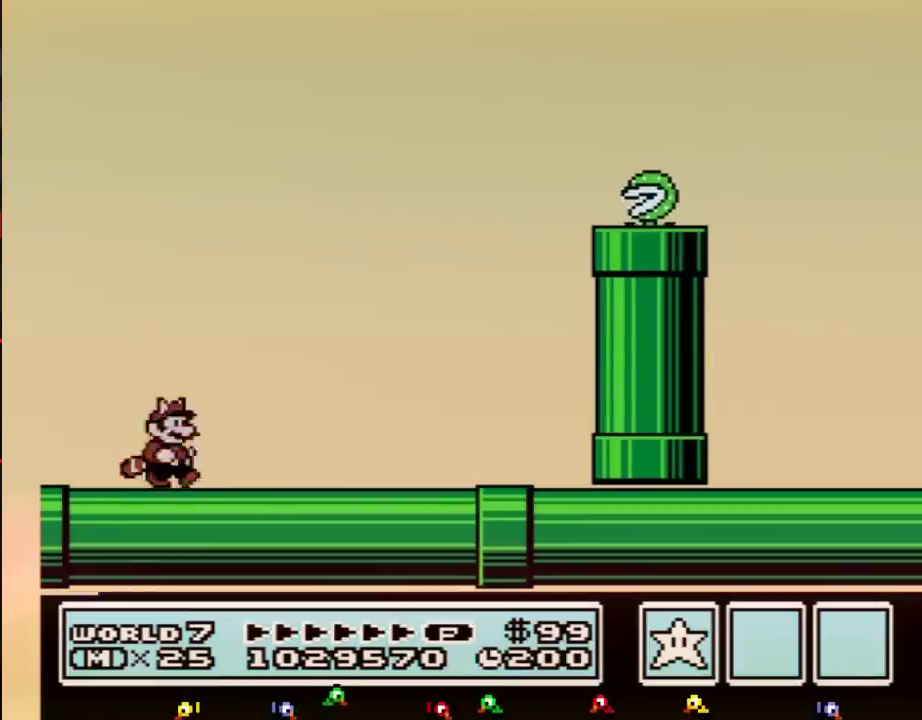
{"buttons": ["A", "B", "DPAD_RIGHT"], "events": [[450, "A", "down"]]}
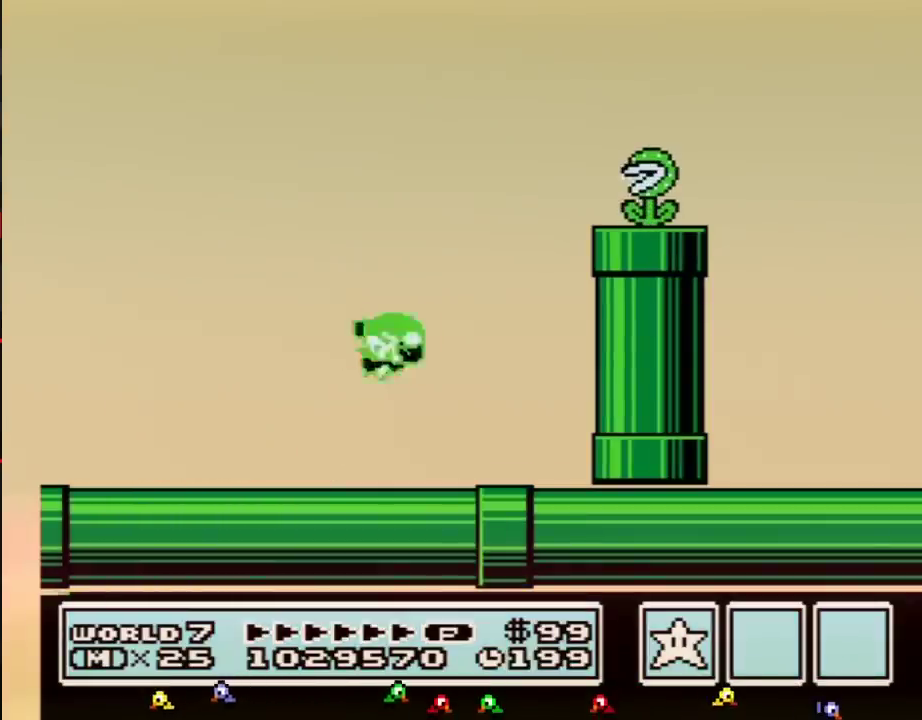
{"buttons": ["B", "DPAD_RIGHT"], "events": [[383, "A", "up"]]}
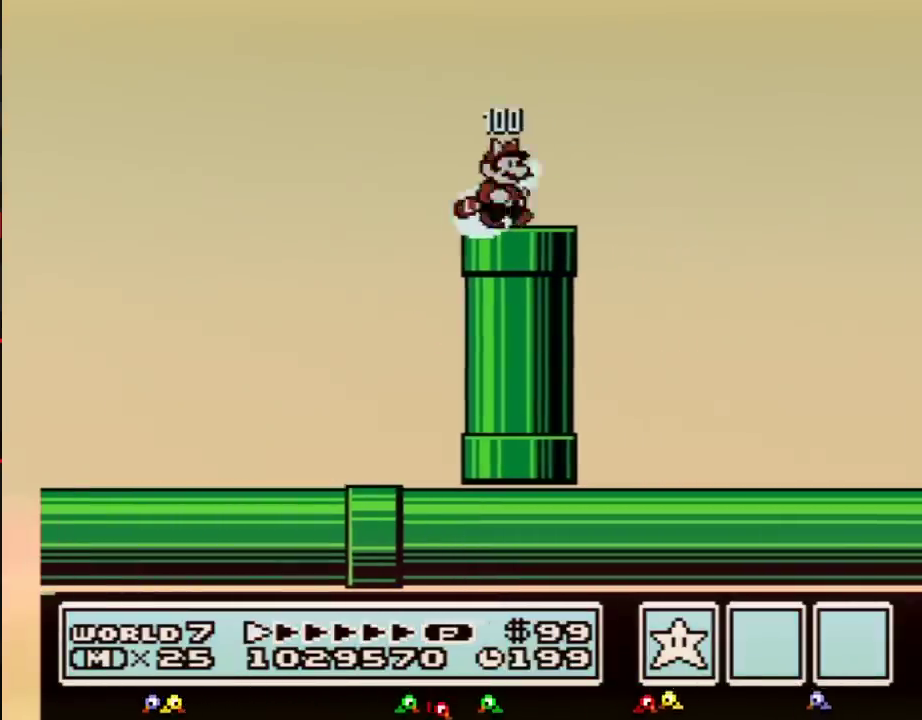
{"buttons": ["B", "DPAD_RIGHT"], "events": [[167, "A", "down"], [417, "A", "up"]]}
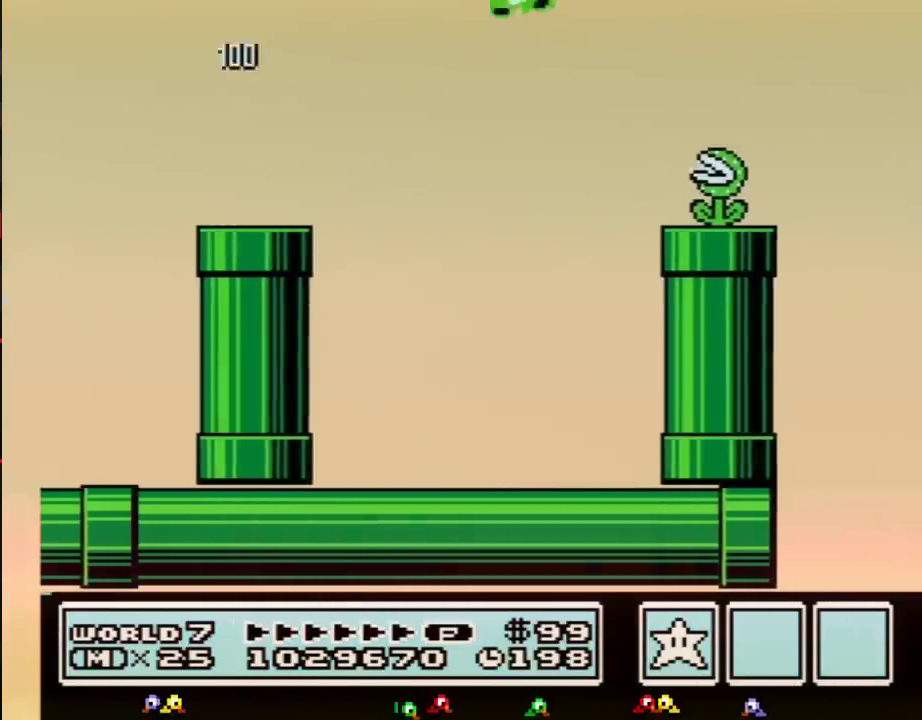
{"buttons": ["A", "B", "DPAD_RIGHT"], "events": [[500, "A", "down"]]}
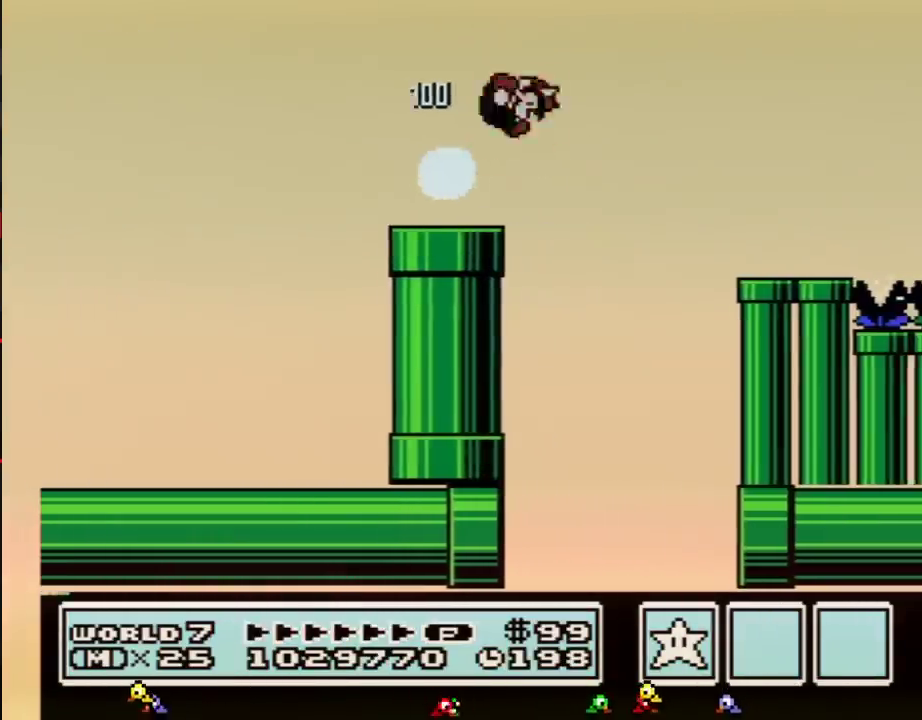
{"buttons": ["B", "DPAD_RIGHT"], "events": [[100, "A", "up"]]}
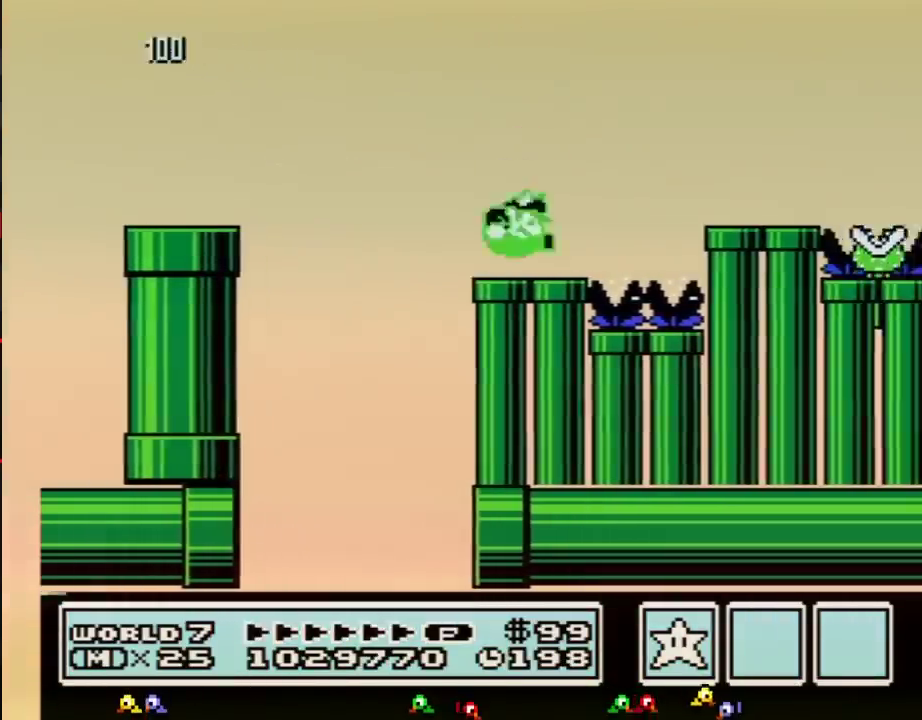
{"buttons": ["A", "B", "DPAD_RIGHT"], "events": [[200, "A", "down"]]}
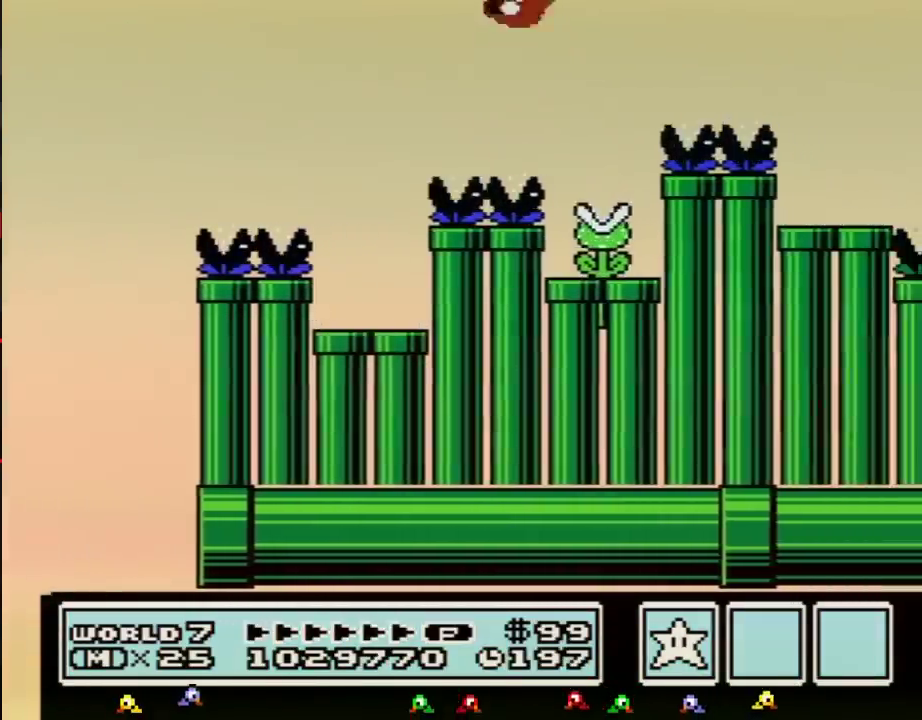
{"buttons": ["B", "DPAD_RIGHT"], "events": [[67, "A", "up"]]}
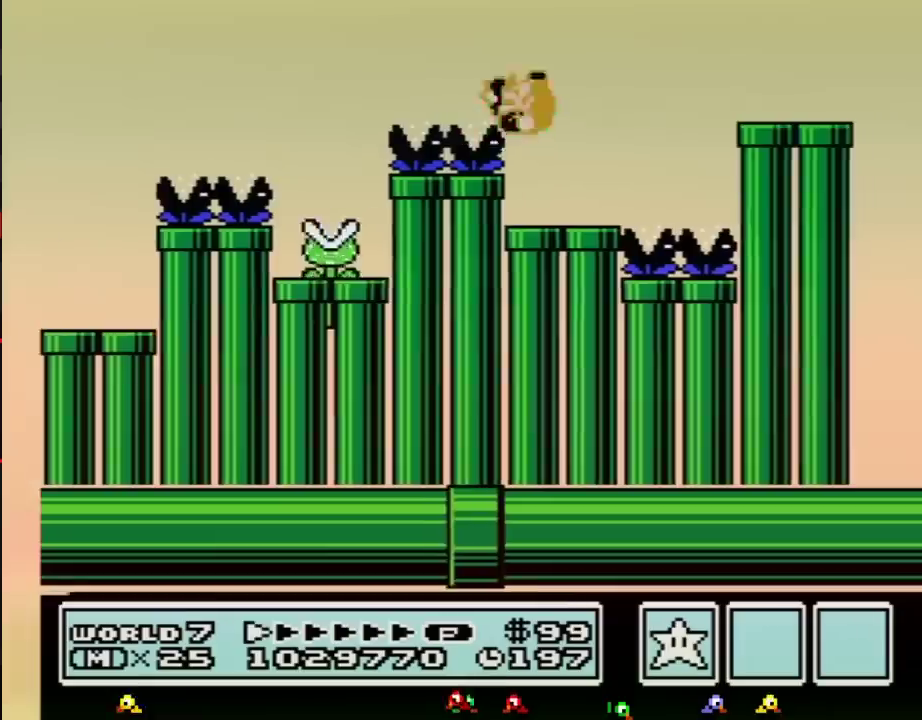
{"buttons": ["B", "DPAD_RIGHT"], "events": [[67, "A", "down"], [483, "A", "up"]]}
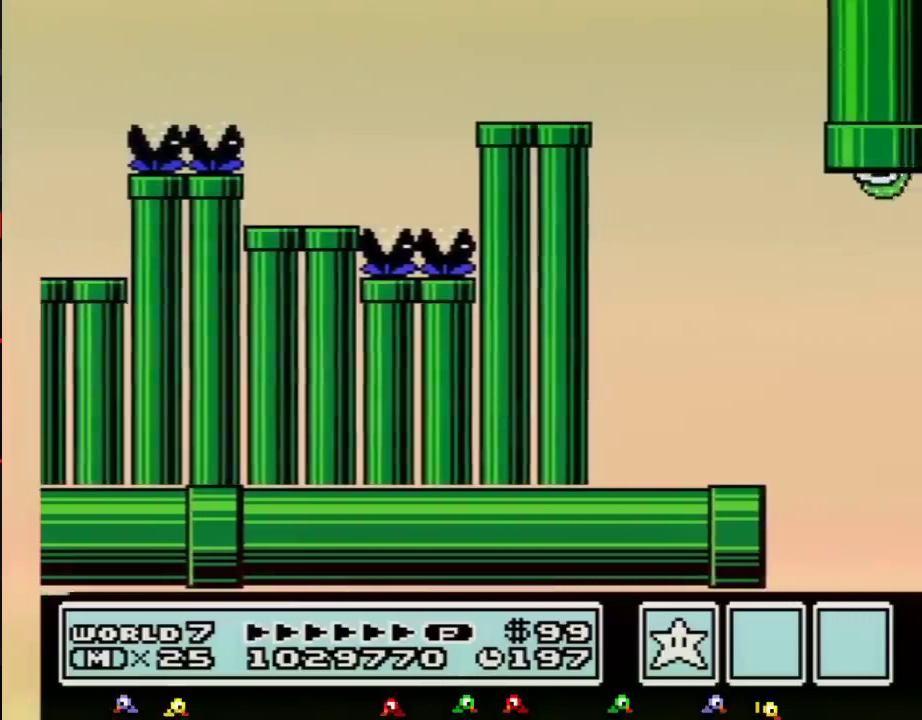
{"buttons": ["B", "DPAD_RIGHT"], "events": []}
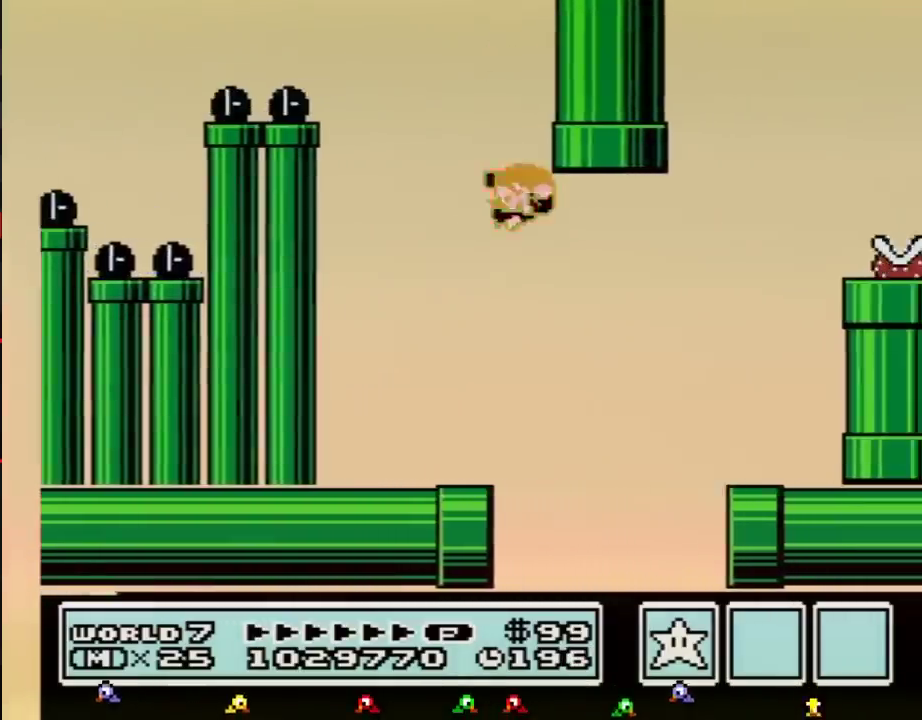
{"buttons": ["B", "DPAD_LEFT"], "events": [[283, "A", "down"], [350, "A", "up"], [417, "DPAD_RIGHT", "up"], [450, "DPAD_LEFT", "down"]]}
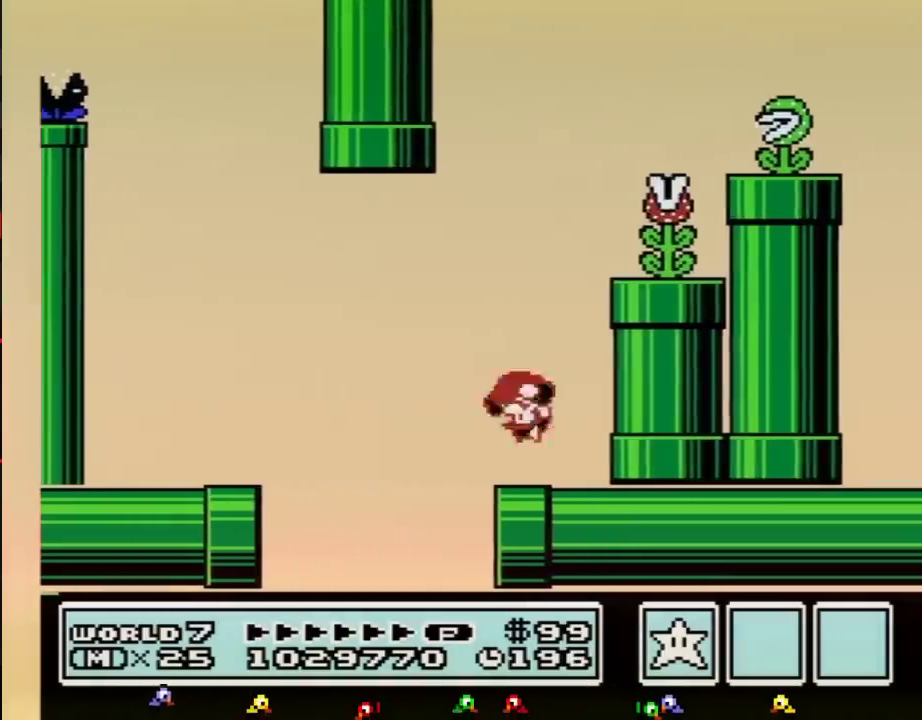
{"buttons": ["A", "B", "DPAD_RIGHT"], "events": [[233, "A", "down"], [250, "DPAD_LEFT", "up"], [250, "DPAD_RIGHT", "down"]]}
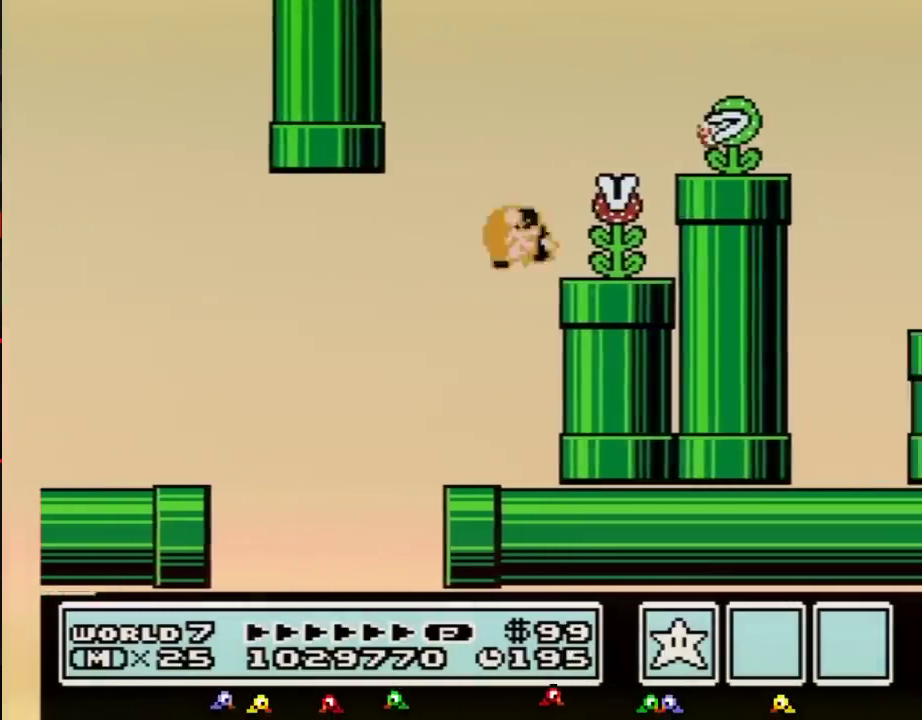
{"buttons": ["A", "B", "DPAD_RIGHT"], "events": [[100, "A", "up"], [167, "DPAD_RIGHT", "up"], [217, "DPAD_RIGHT", "down"], [383, "A", "down"]]}
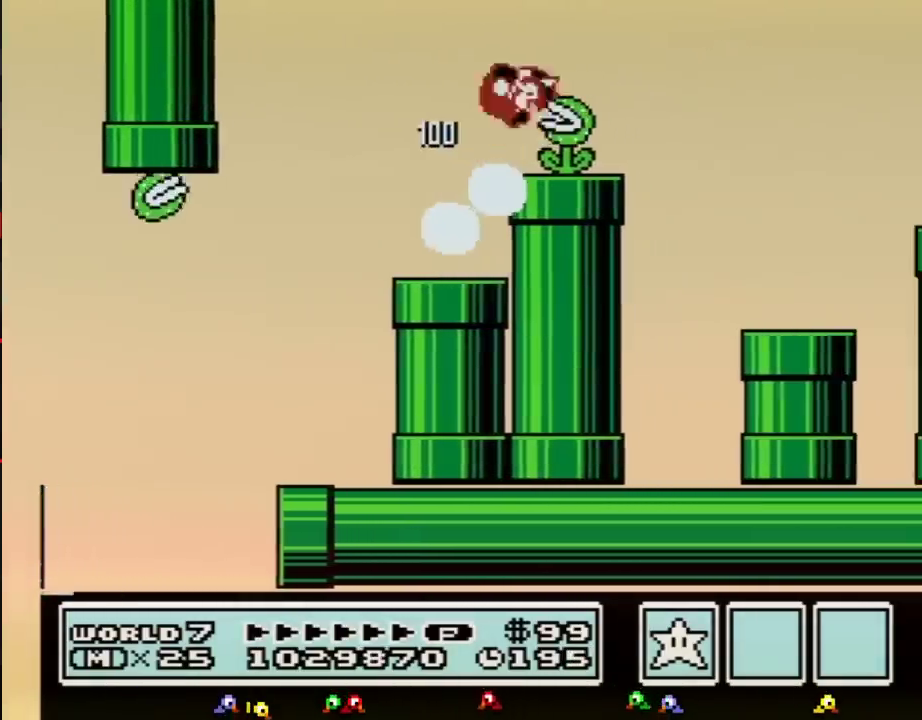
{"buttons": ["B"], "events": [[133, "A", "up"], [483, "DPAD_RIGHT", "up"]]}
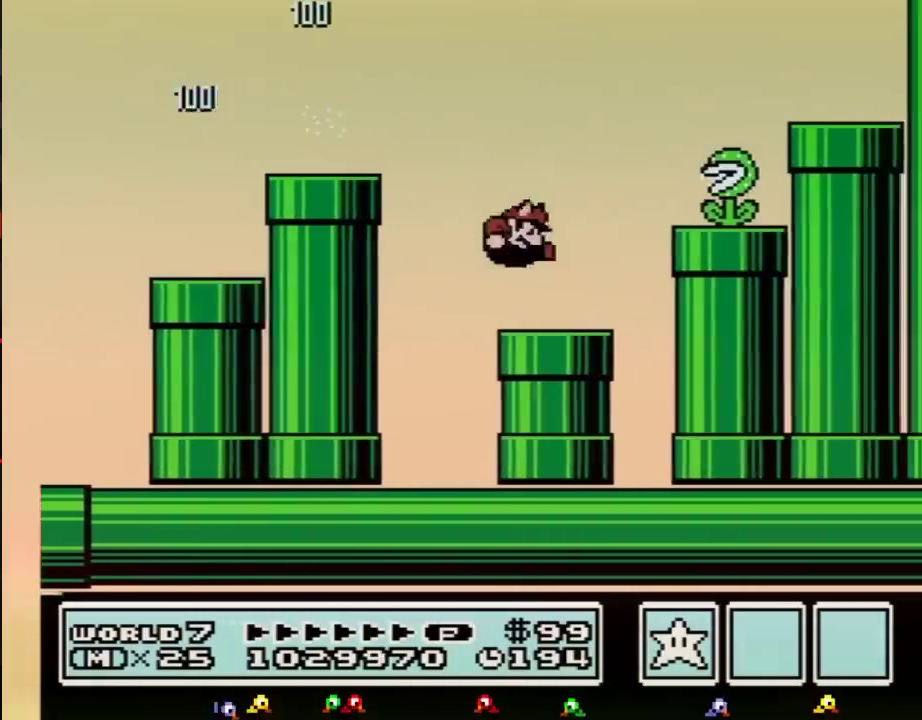
{"buttons": ["B"], "events": [[67, "DPAD_DOWN", "down"], [250, "B", "up"], [283, "DPAD_DOWN", "up"], [450, "B", "down"]]}
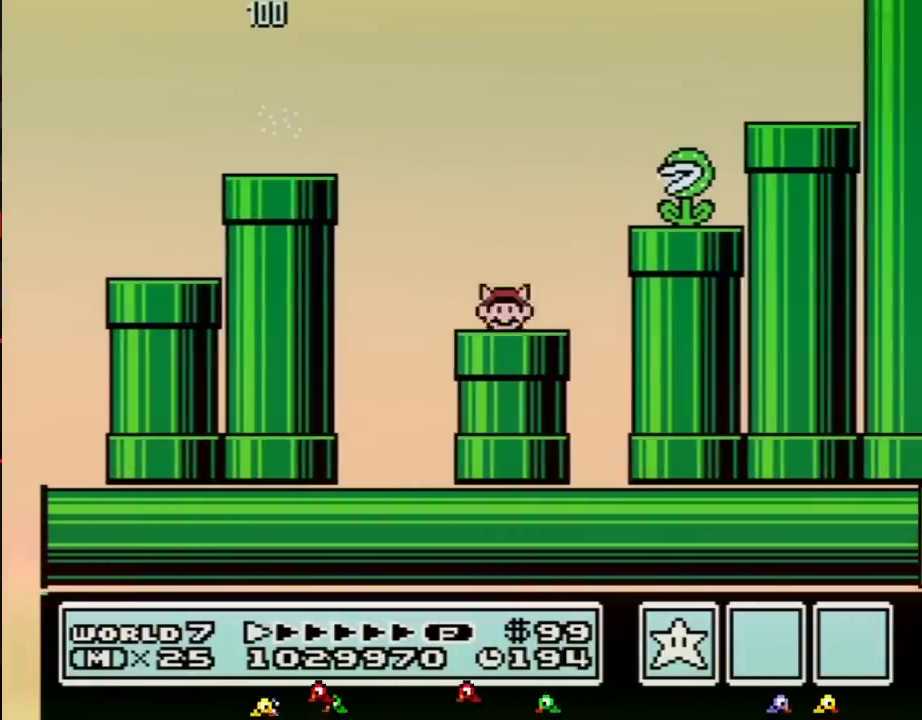
{"buttons": ["B"], "events": []}
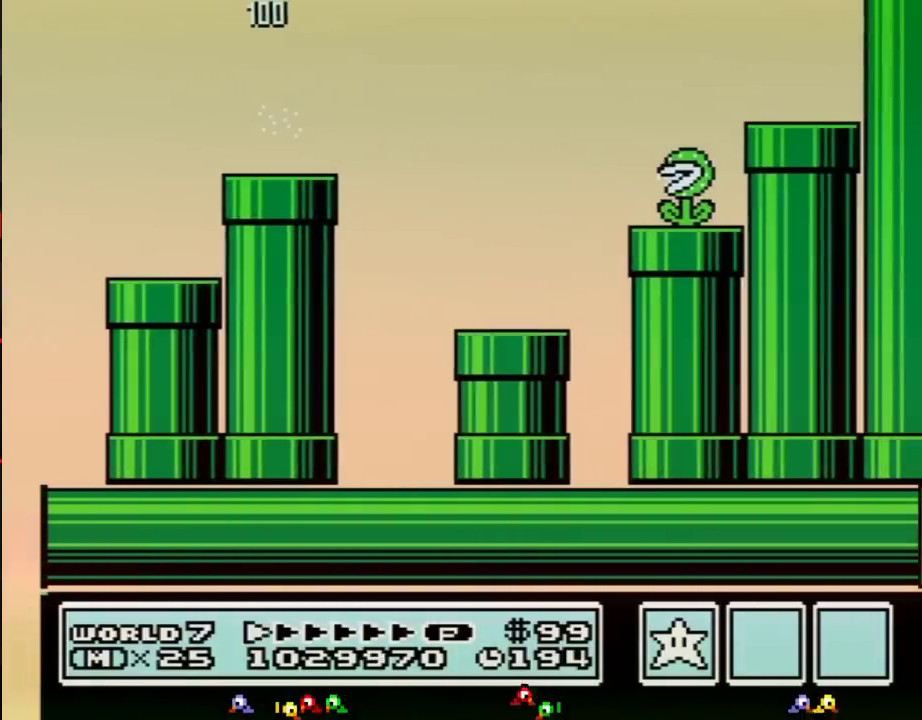
{"buttons": ["B"], "events": []}
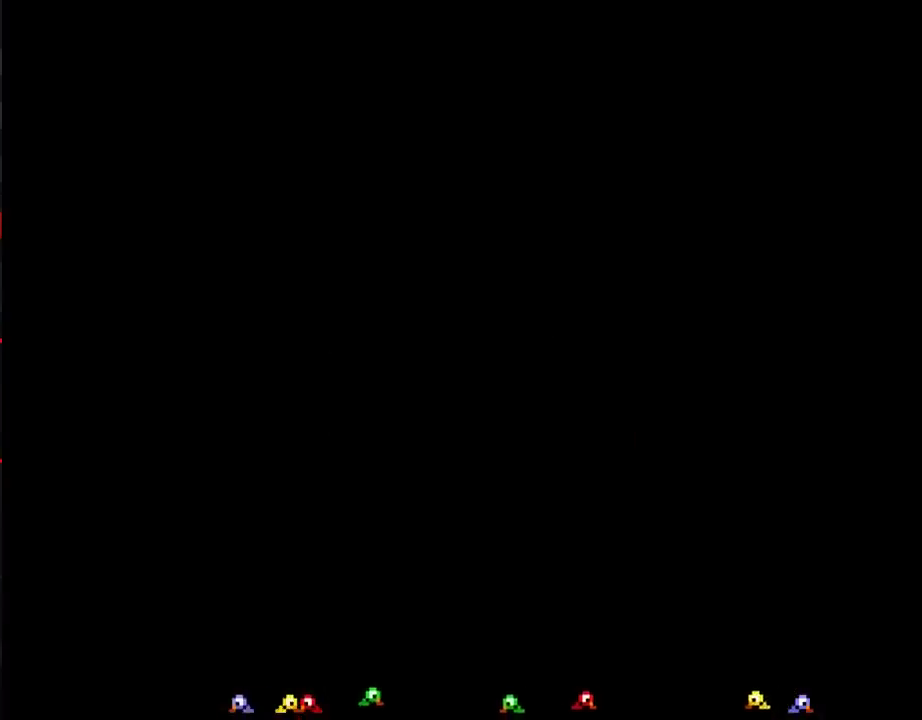
{"buttons": ["B"], "events": []}
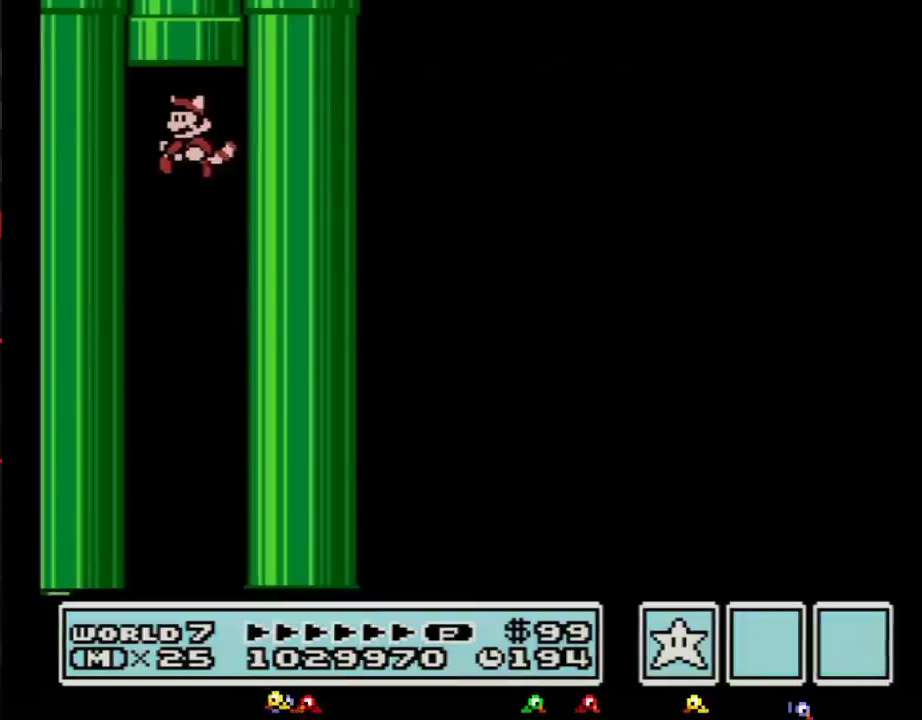
{"buttons": ["B"], "events": []}
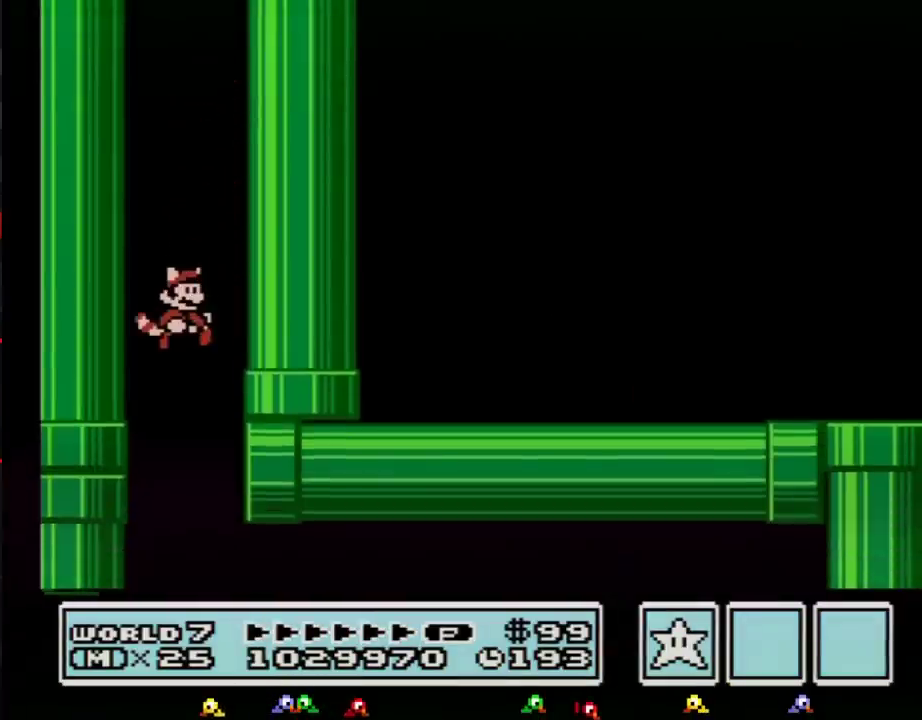
{"buttons": ["B", "DPAD_RIGHT"], "events": [[83, "DPAD_RIGHT", "down"]]}
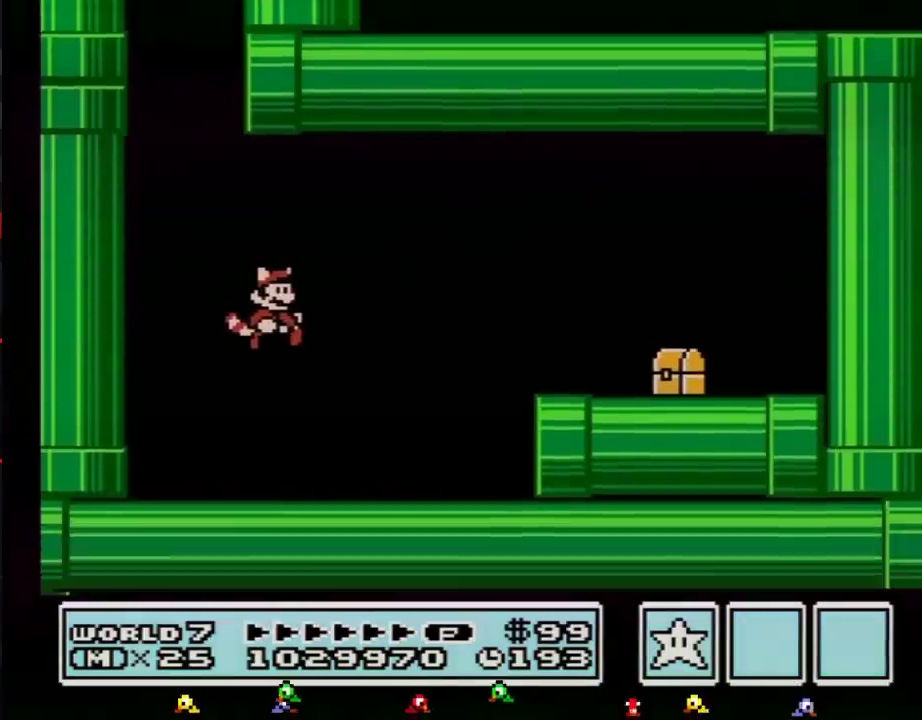
{"buttons": ["B", "DPAD_RIGHT"], "events": [[333, "A", "down"], [467, "A", "up"]]}
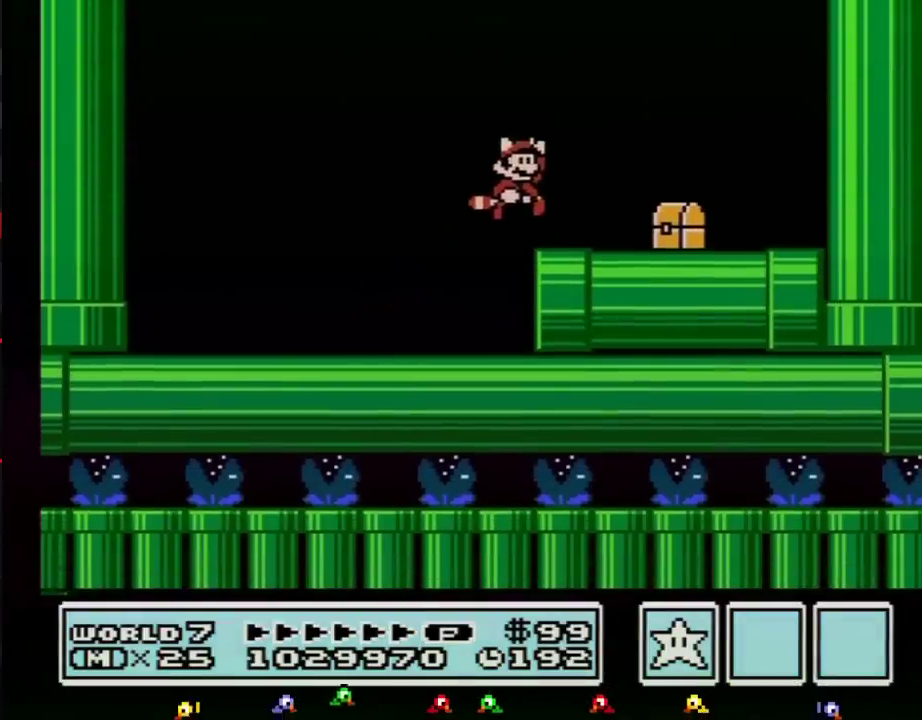
{"buttons": ["A", "B", "DPAD_DOWN"], "events": [[467, "DPAD_DOWN", "down"], [467, "DPAD_RIGHT", "up"], [500, "A", "down"]]}
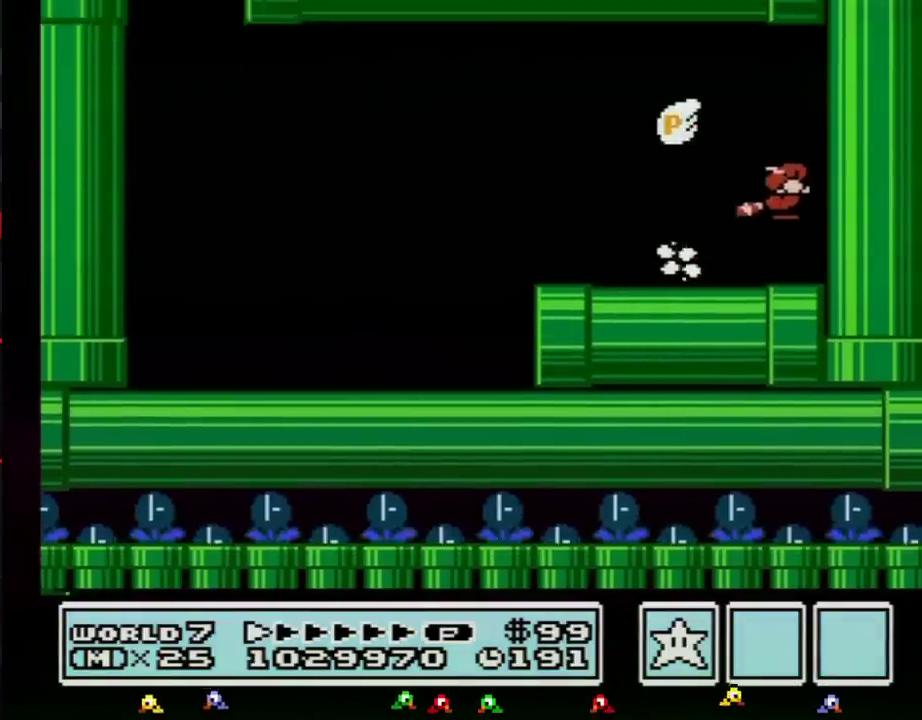
{"buttons": ["A", "B", "DPAD_LEFT"], "events": [[50, "DPAD_DOWN", "up"], [117, "DPAD_LEFT", "down"], [283, "A", "up"], [467, "A", "down"]]}
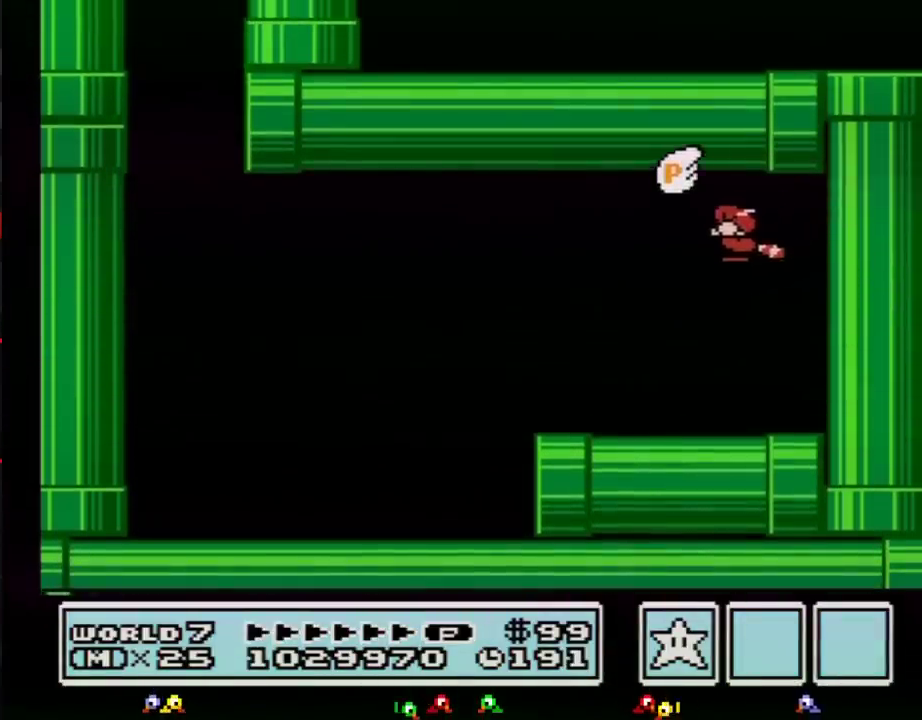
{"buttons": ["DPAD_LEFT"], "events": [[17, "A", "up"], [117, "A", "down"], [217, "A", "up"], [300, "A", "down"], [400, "A", "up"], [467, "B", "up"]]}
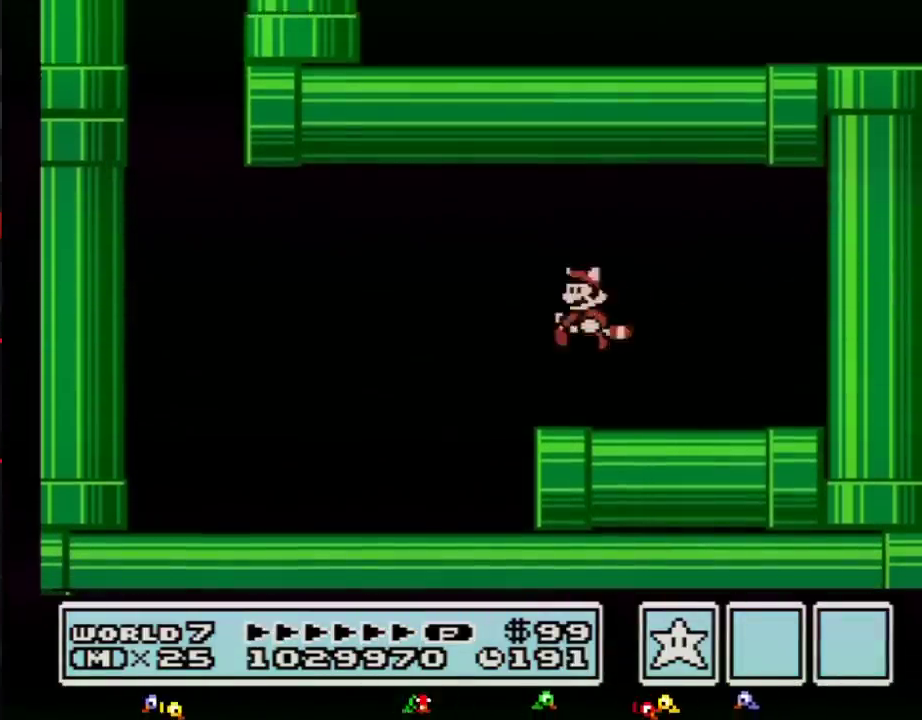
{"buttons": ["B", "DPAD_RIGHT"], "events": [[67, "B", "down"], [367, "DPAD_LEFT", "up"], [400, "DPAD_RIGHT", "down"]]}
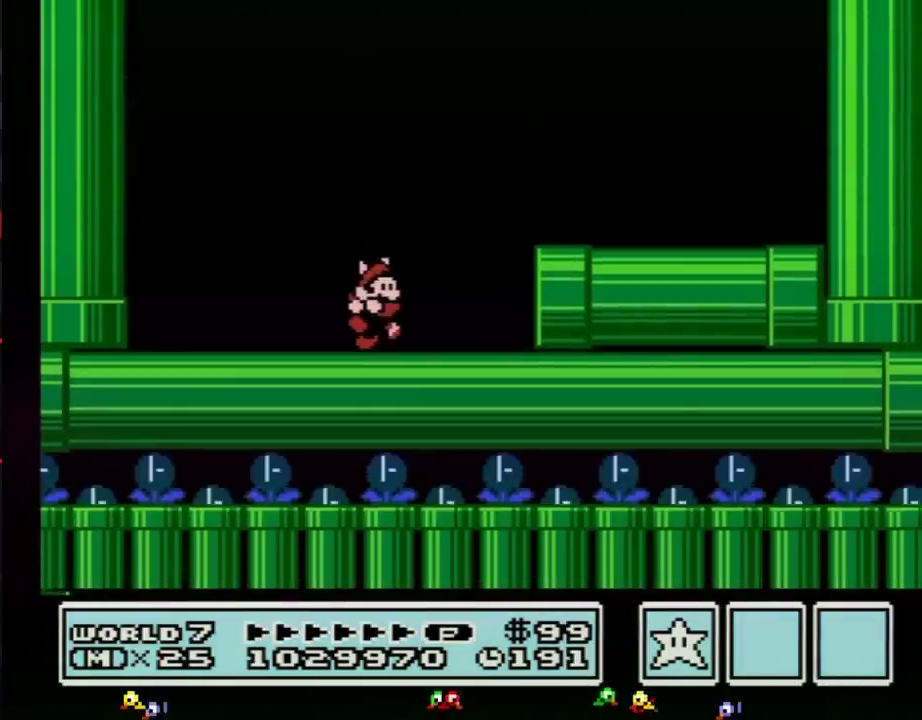
{"buttons": ["A", "B", "DPAD_RIGHT"], "events": [[333, "A", "down"]]}